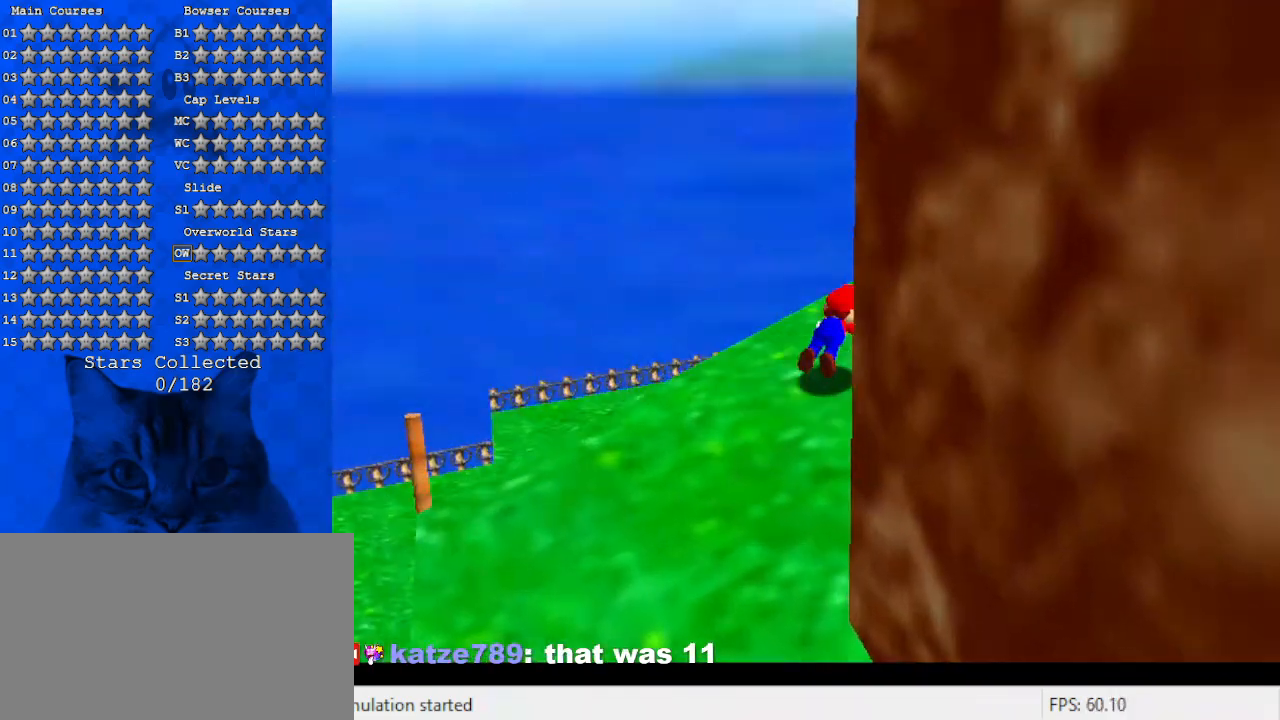
Gameplay with keyboard; each line is a JSON object with the keys held at the frame after it. "events" lists presses ("down") and releases ("up") of "a", "c", "ctrl", "d", "down", "left", "return", "right", "s", "shift", "up", "w", "x" and "y" between this image and that frame as [ms after this image, input, new state], when the widget could be followed in between. No other keys are recorded. Mouse input is not recorded.
{"keys": ["up"], "events": [[33, "ctrl", "up"], [100, "a", "down"], [167, "a", "up"], [267, "ctrl", "down"], [267, "shift", "down"], [400, "right", "up"], [467, "ctrl", "up"], [467, "shift", "up"]]}
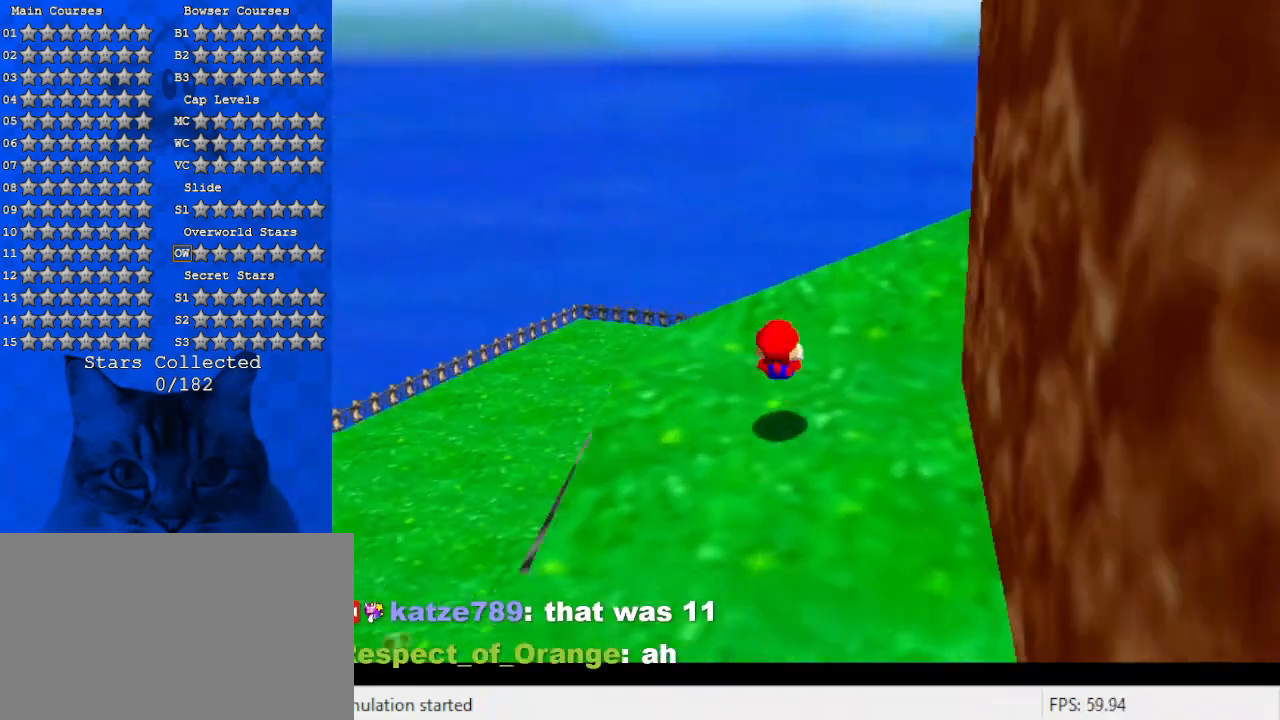
{"keys": ["a", "up"], "events": [[67, "a", "down"], [67, "right", "down"], [200, "a", "up"], [233, "a", "down"], [233, "right", "up"], [367, "a", "up"], [467, "a", "down"]]}
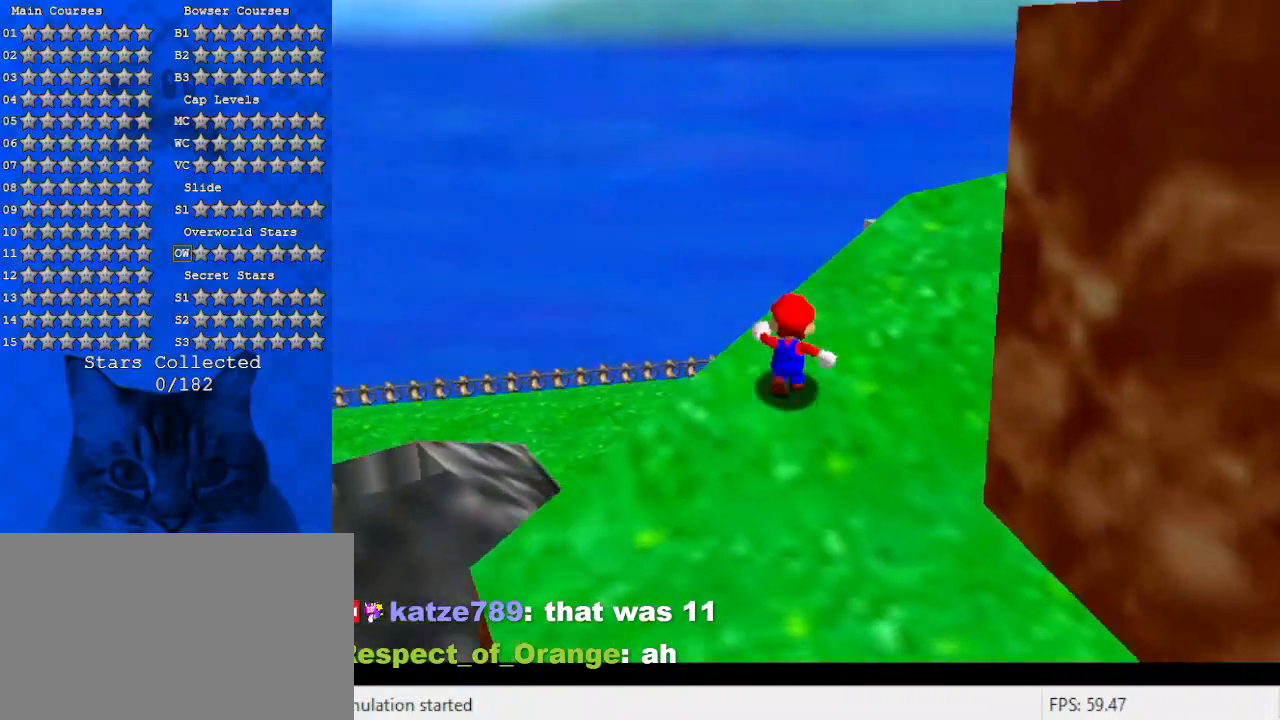
{"keys": ["a", "up"], "events": [[33, "right", "down"], [100, "a", "up"], [167, "right", "up"], [200, "a", "down"], [400, "a", "up"], [500, "a", "down"]]}
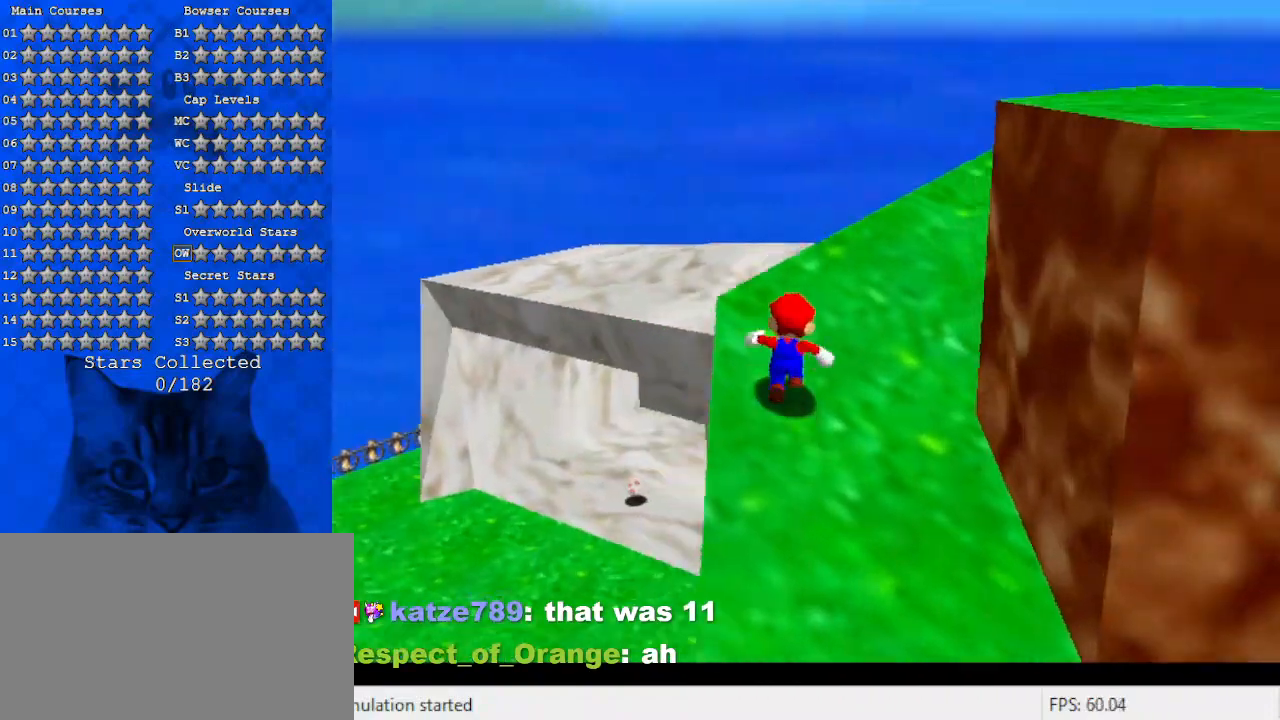
{"keys": ["a", "right", "shift"], "events": [[67, "left", "down"], [67, "right", "down"], [133, "a", "up"], [133, "left", "up"], [133, "up", "up"], [267, "shift", "down"], [400, "a", "down"]]}
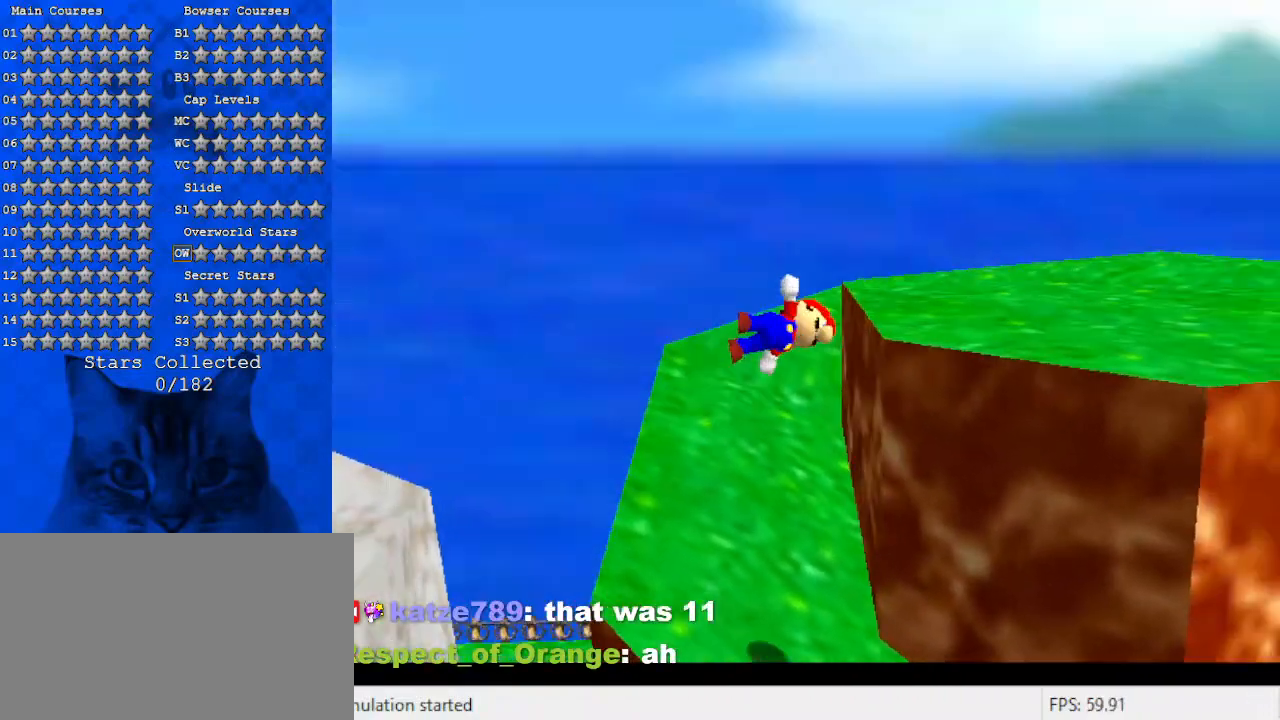
{"keys": ["up"], "events": [[33, "a", "up"], [33, "up", "down"], [100, "shift", "up"], [133, "a", "down"], [233, "right", "up"], [267, "a", "up"], [433, "ctrl", "down"], [500, "ctrl", "up"]]}
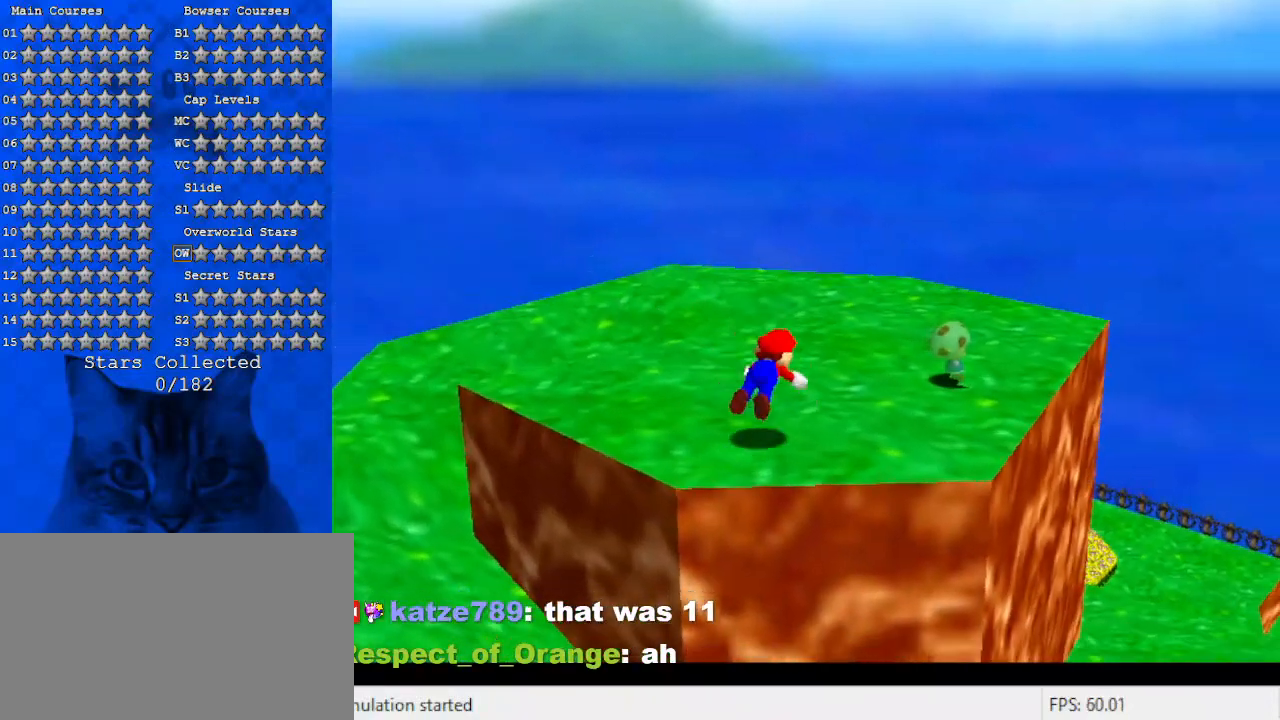
{"keys": ["down", "right"], "events": [[100, "right", "down"], [100, "shift", "down"], [100, "up", "up"], [167, "ctrl", "down"], [167, "down", "down"], [300, "ctrl", "up"], [300, "right", "up"], [300, "shift", "up"], [367, "a", "down"], [433, "right", "down"], [467, "a", "up"]]}
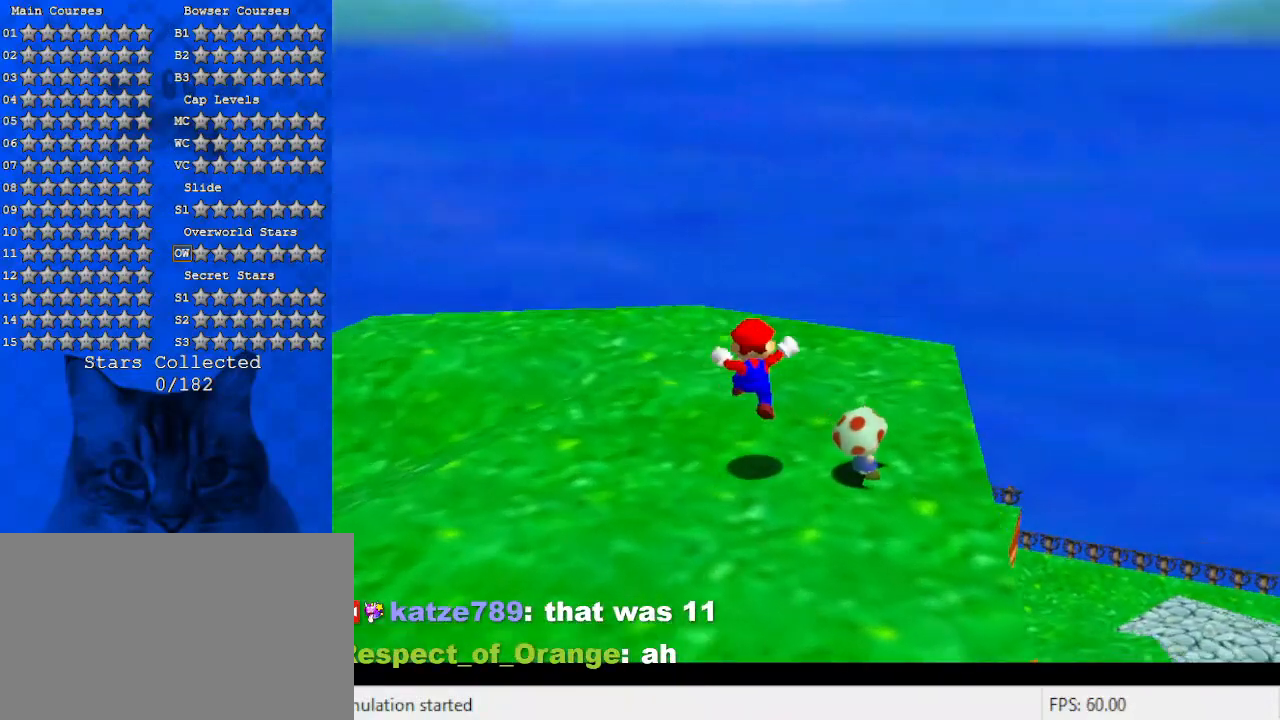
{"keys": ["down", "right"], "events": [[33, "down", "up"], [67, "a", "down"], [100, "right", "up"], [167, "right", "down"], [200, "a", "up"], [433, "down", "down"]]}
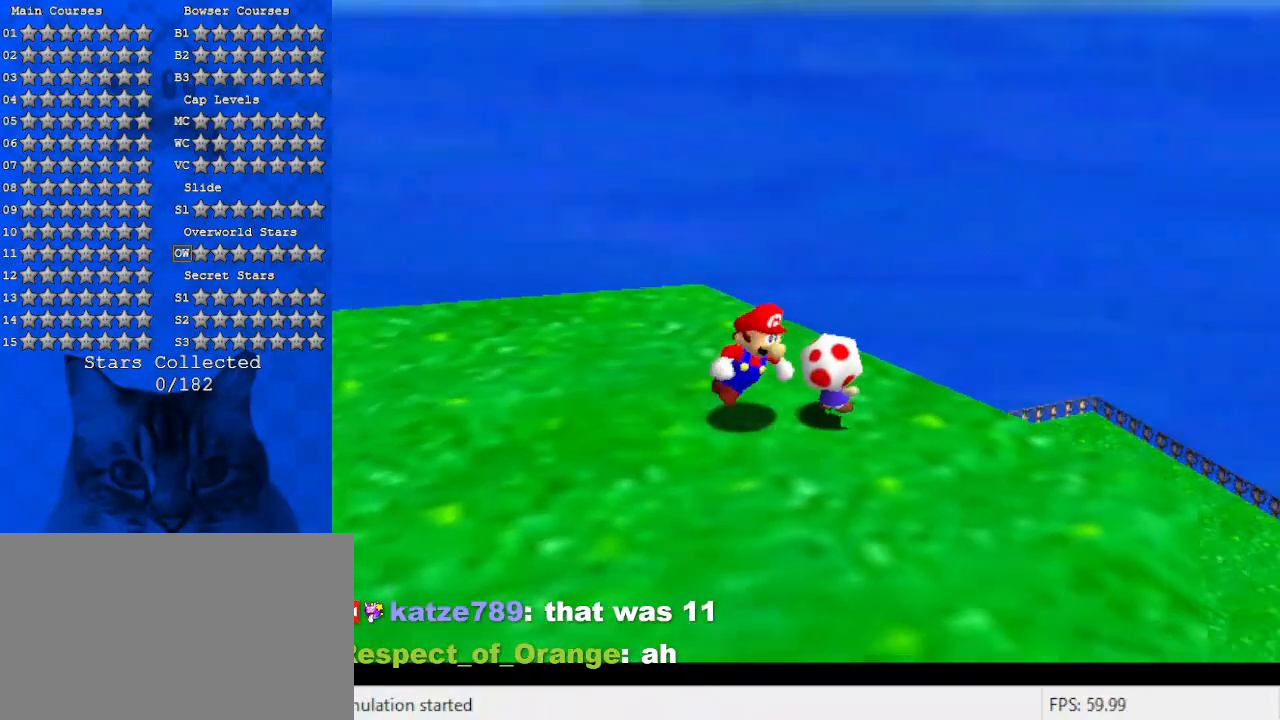
{"keys": ["right", "up"], "events": [[67, "down", "up"], [267, "up", "down"]]}
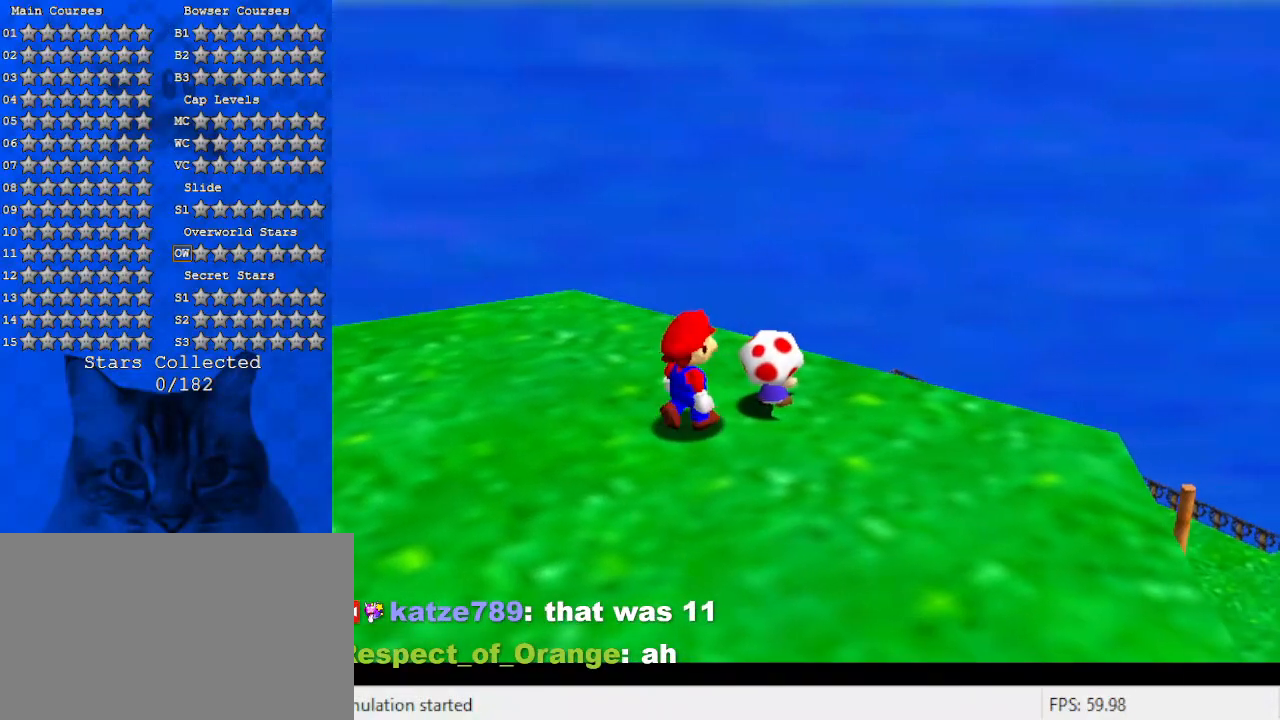
{"keys": [], "events": [[33, "up", "up"], [133, "right", "up"], [133, "shift", "down"], [267, "shift", "up"]]}
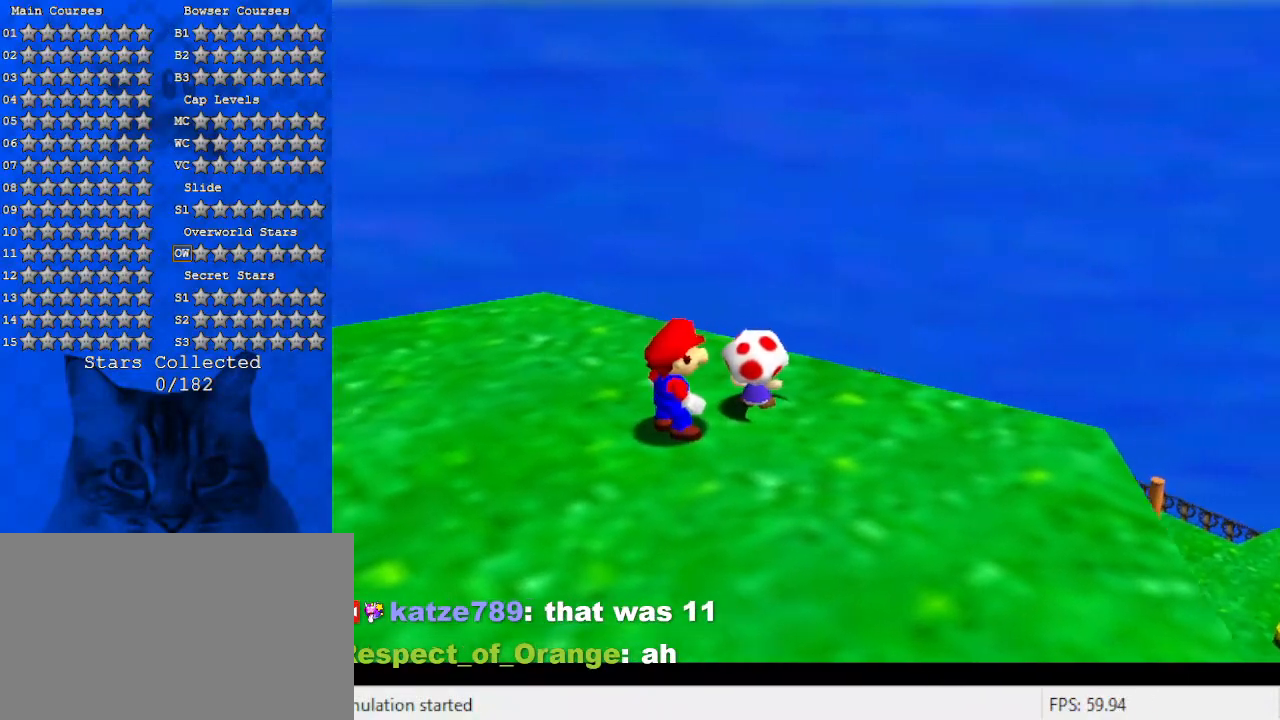
{"keys": [], "events": []}
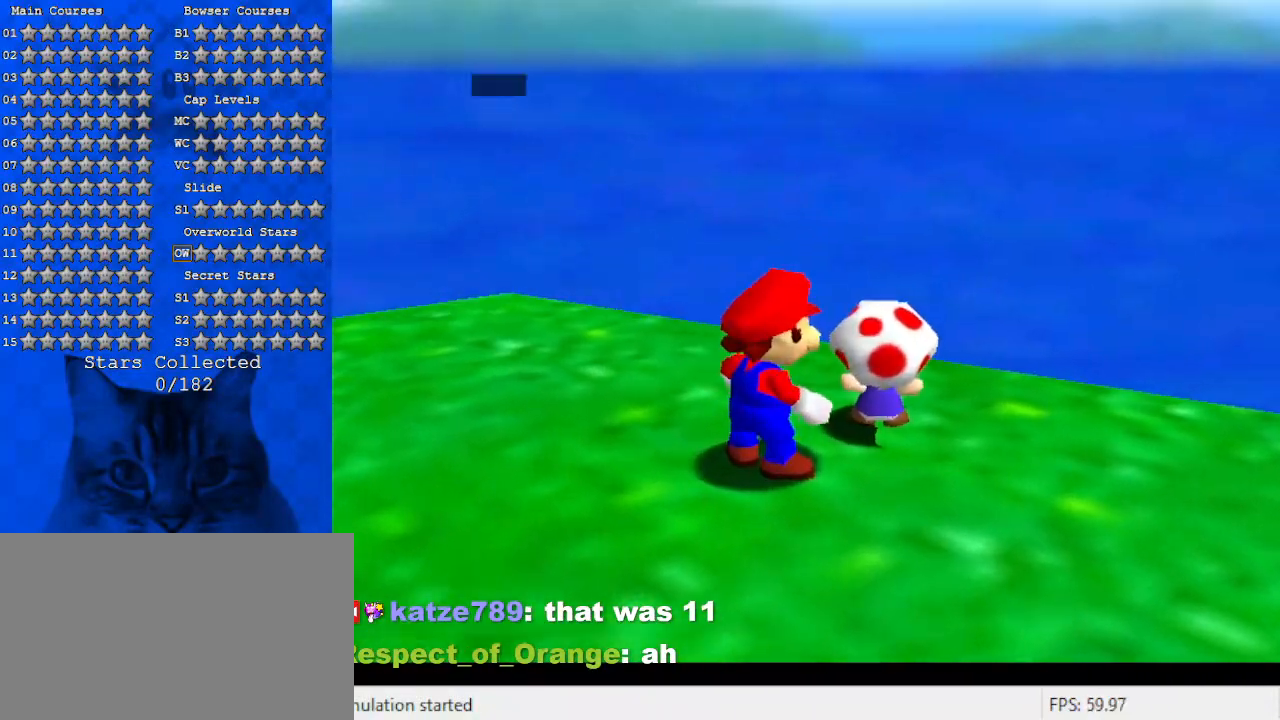
{"keys": [], "events": []}
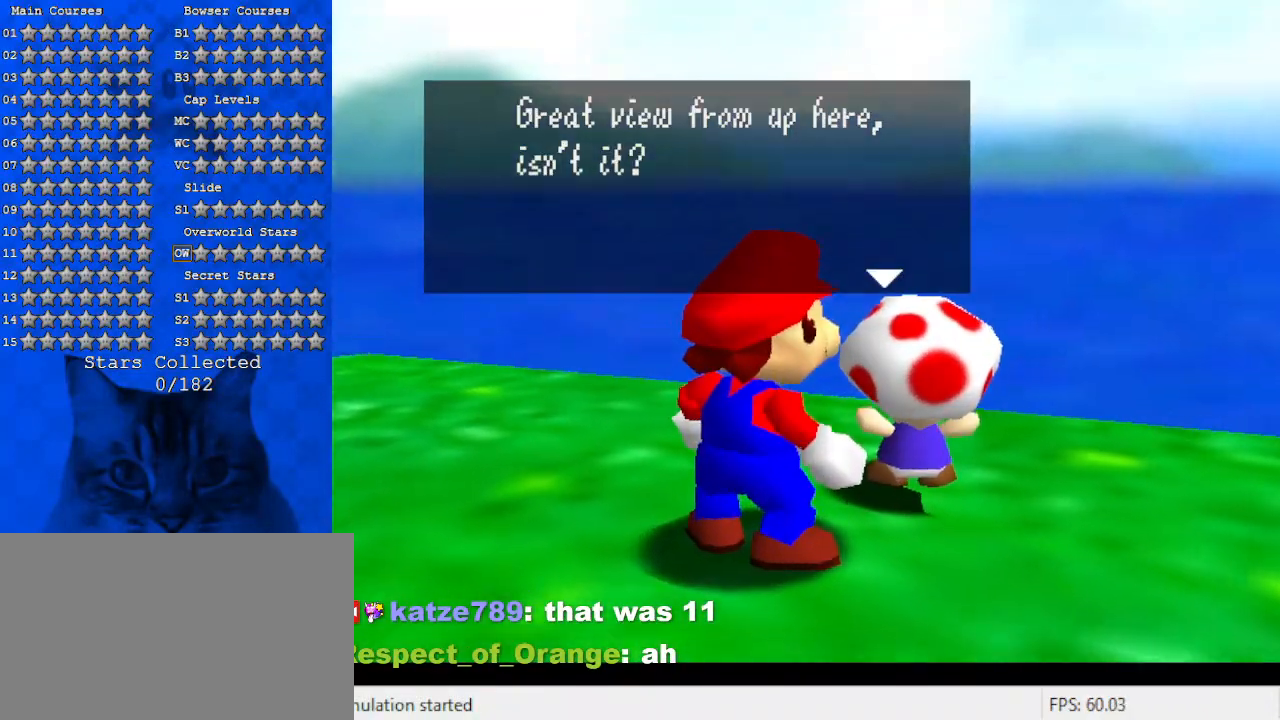
{"keys": [], "events": []}
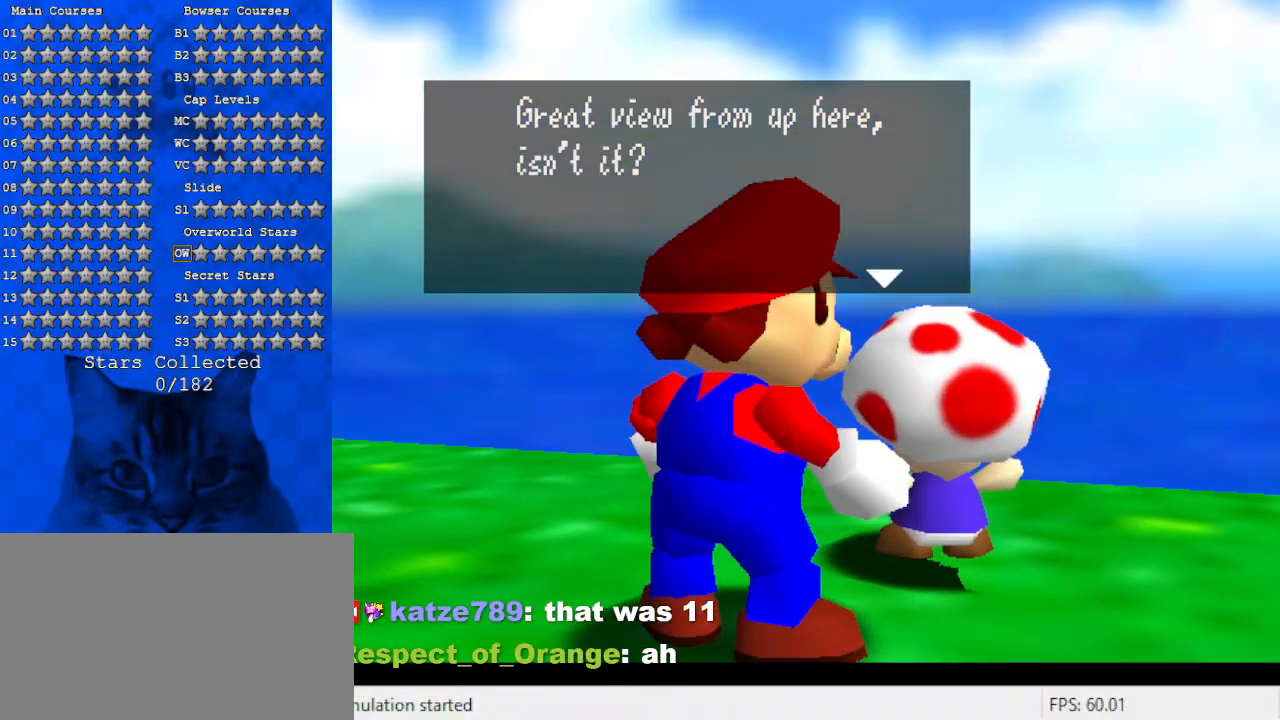
{"keys": [], "events": []}
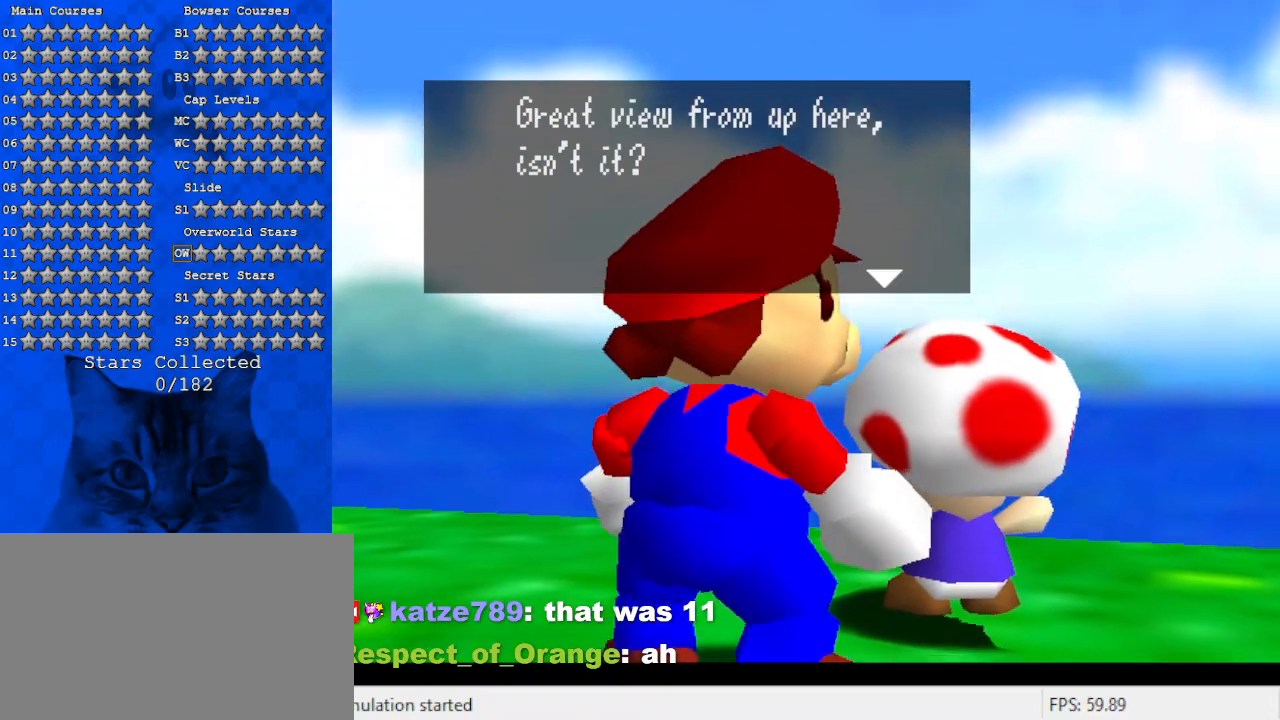
{"keys": [], "events": []}
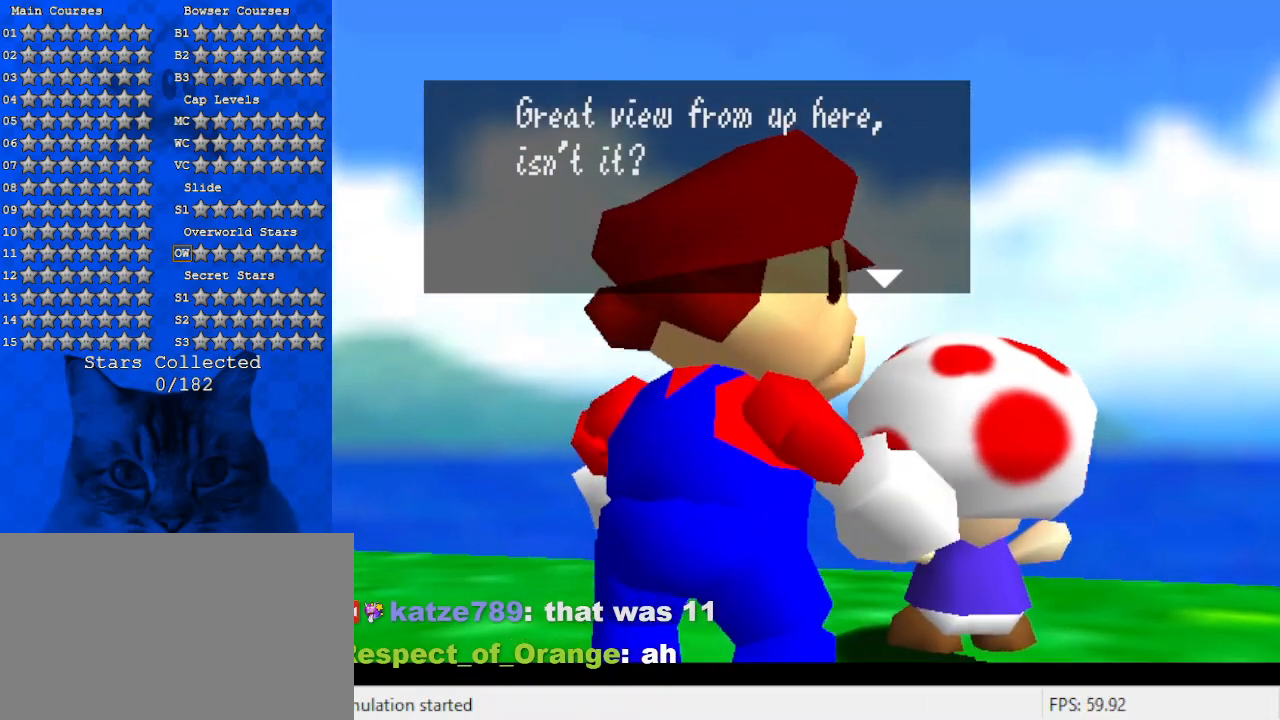
{"keys": [], "events": [[167, "shift", "down"], [367, "shift", "up"]]}
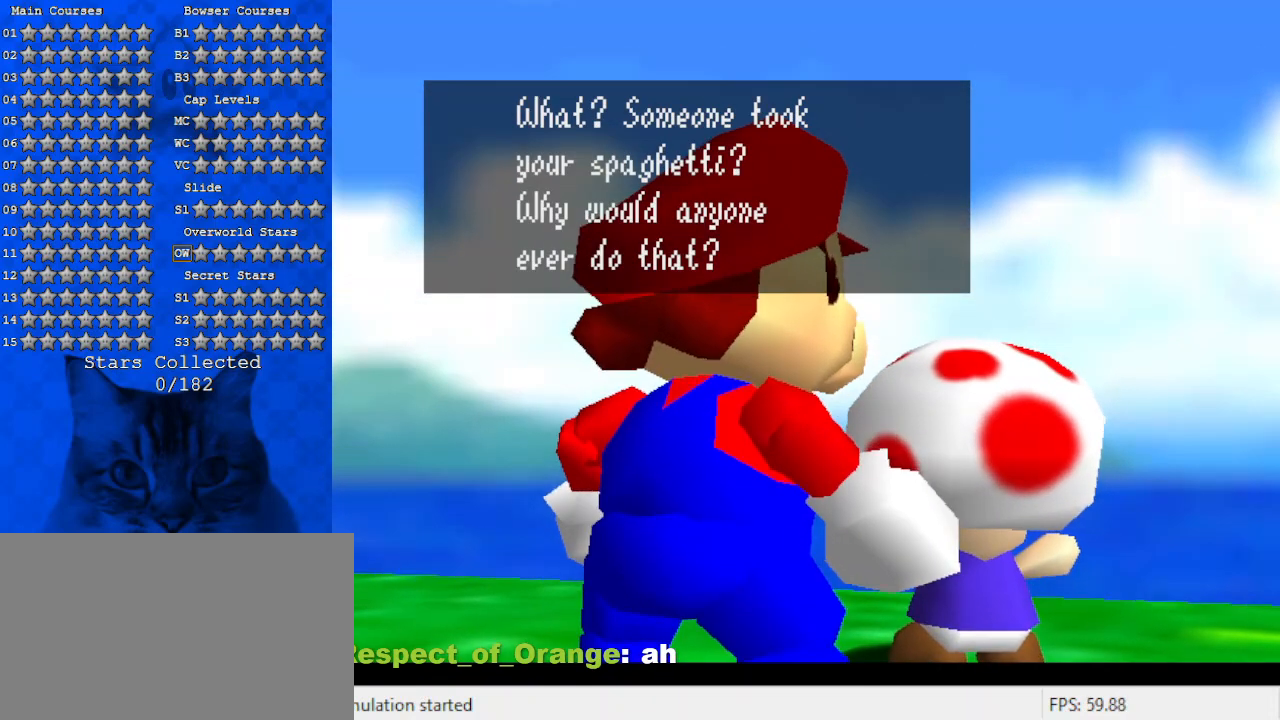
{"keys": [], "events": []}
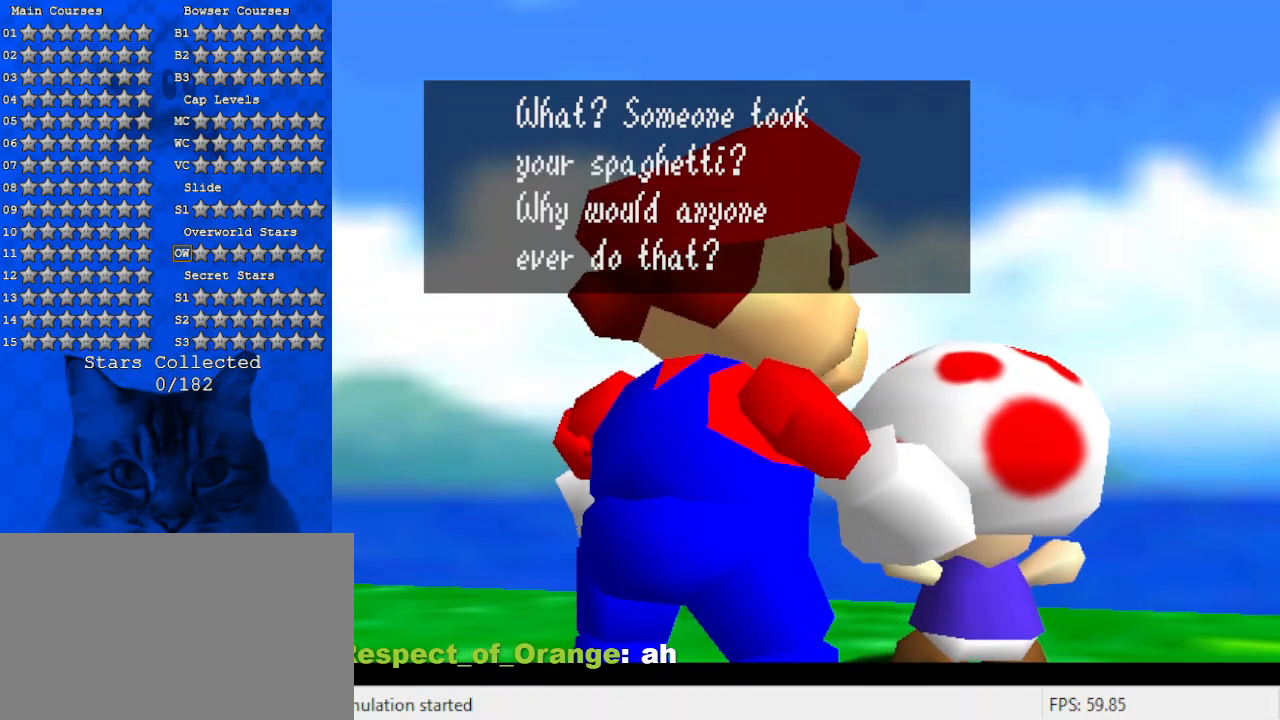
{"keys": [], "events": []}
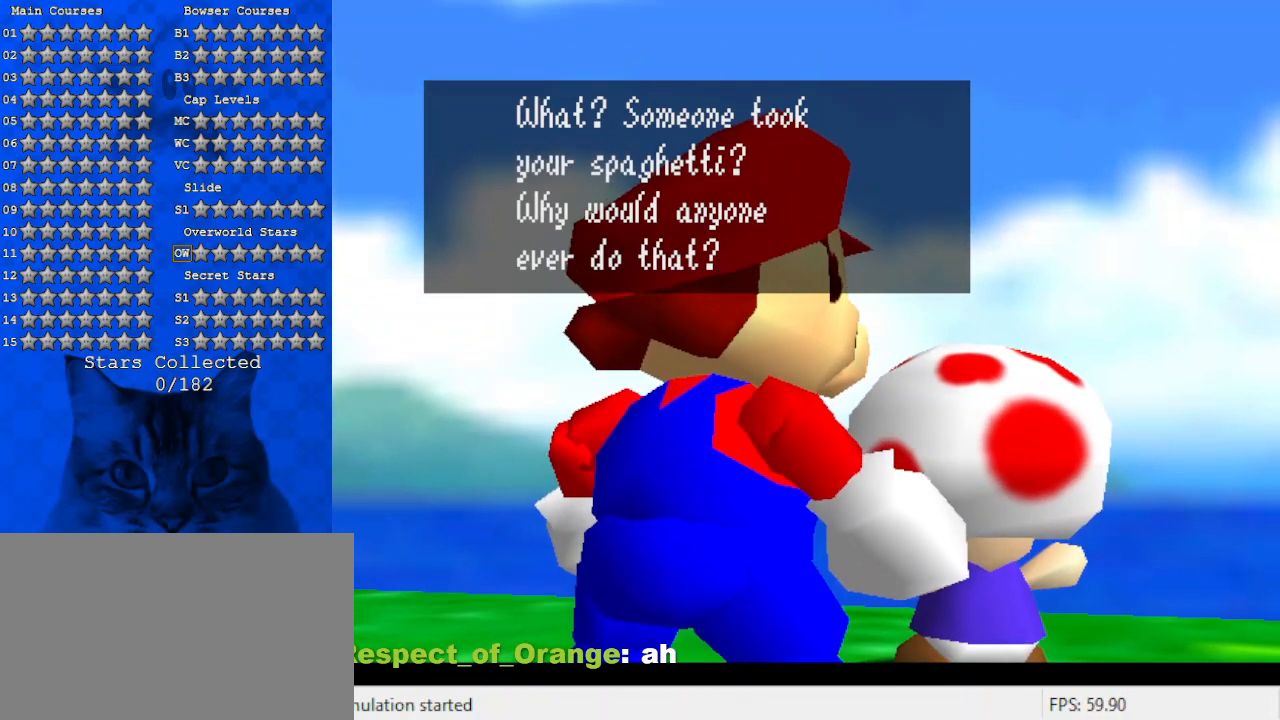
{"keys": [], "events": []}
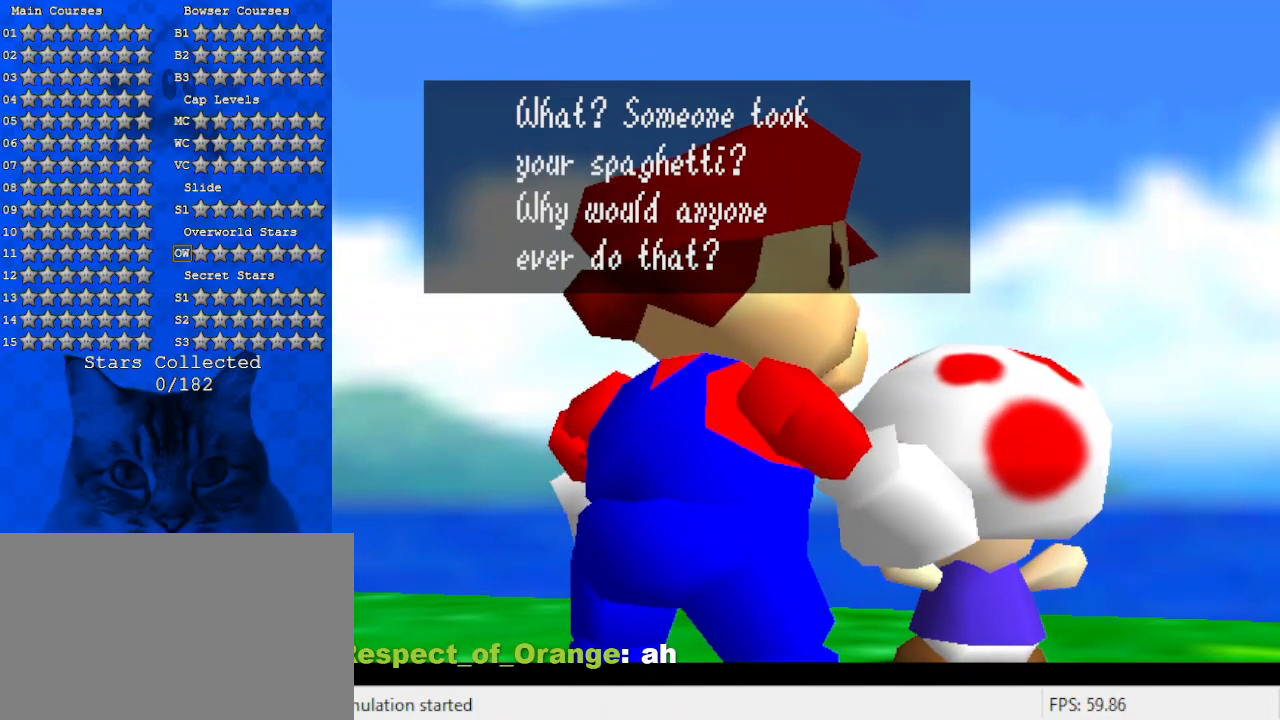
{"keys": [], "events": []}
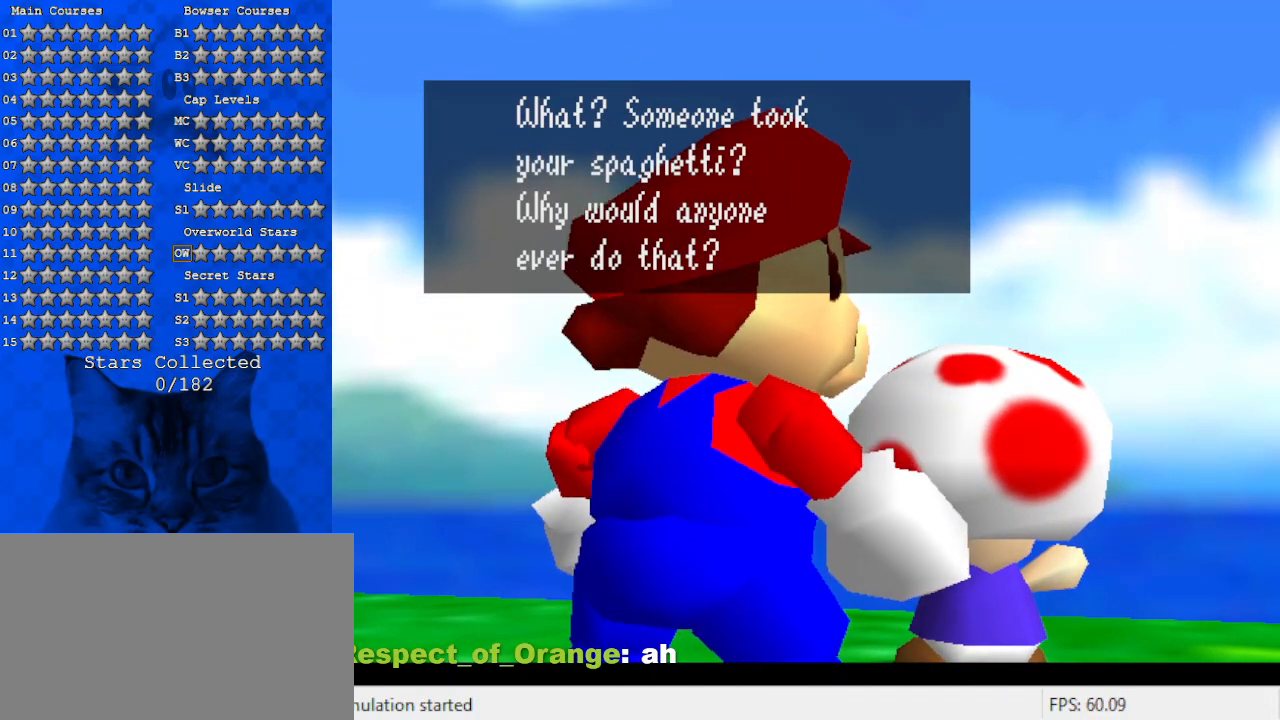
{"keys": ["shift"], "events": [[467, "shift", "down"]]}
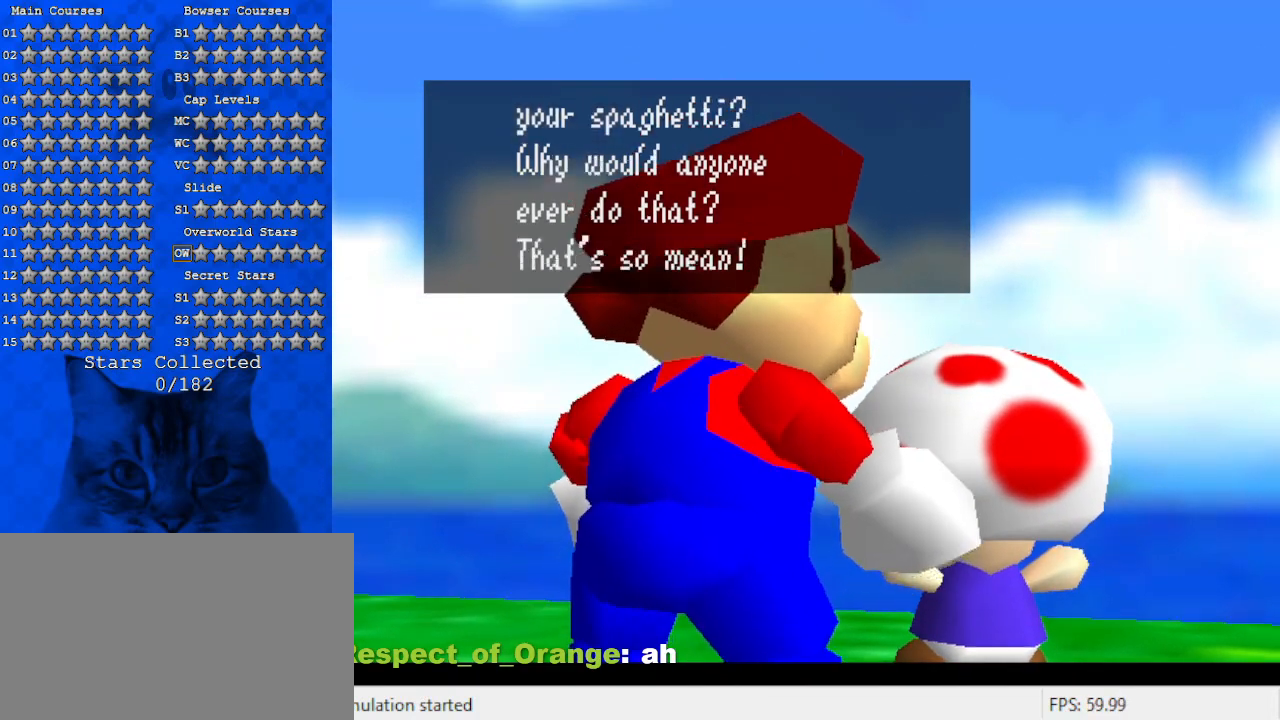
{"keys": [], "events": [[133, "shift", "up"]]}
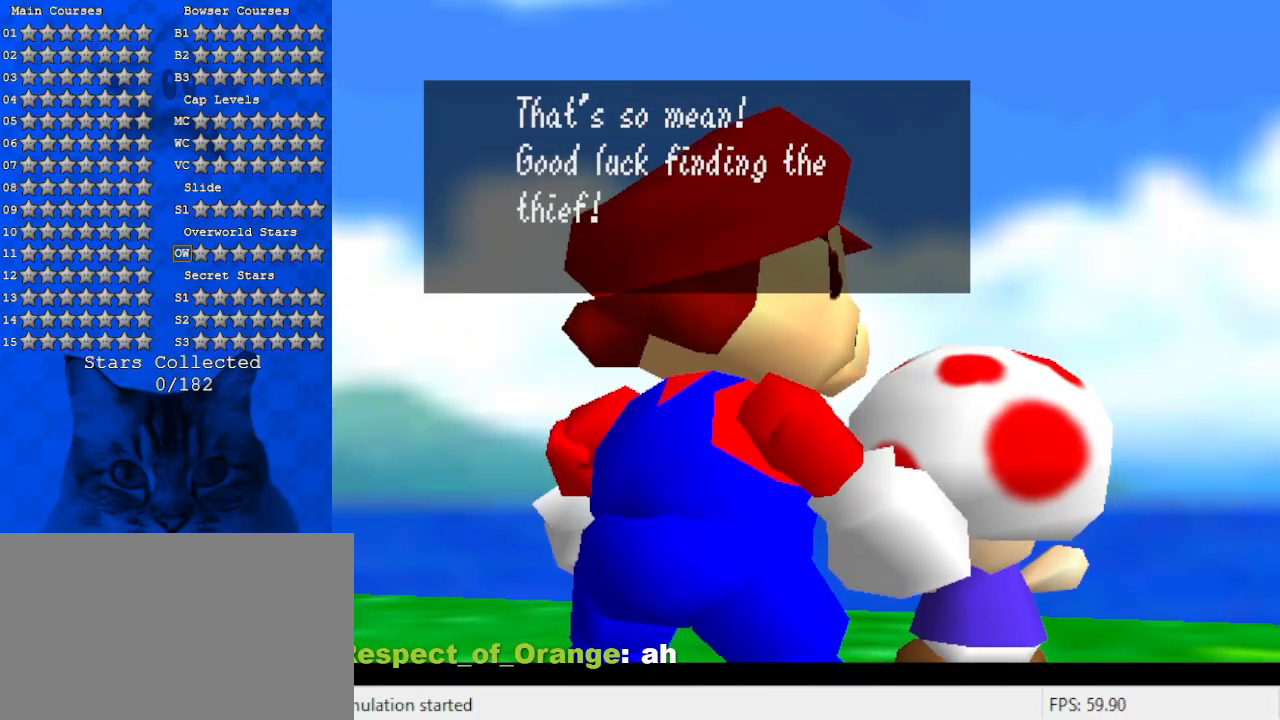
{"keys": [], "events": []}
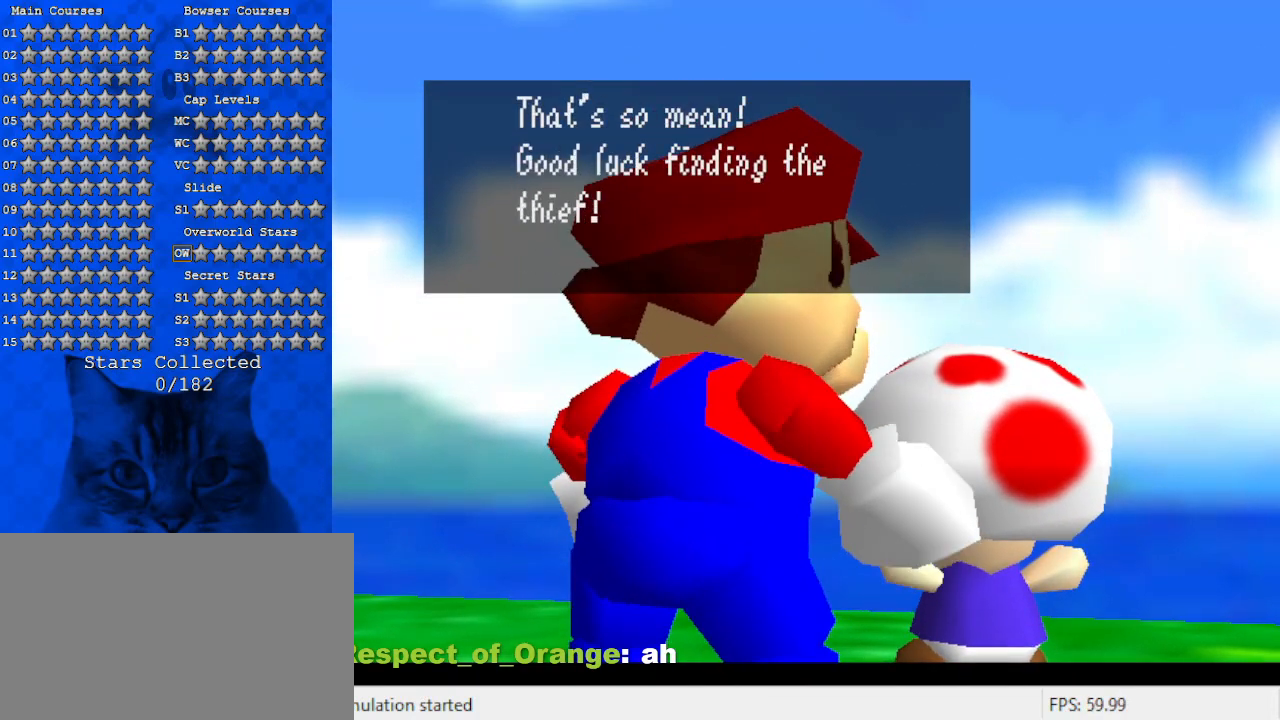
{"keys": ["shift"], "events": [[433, "shift", "down"]]}
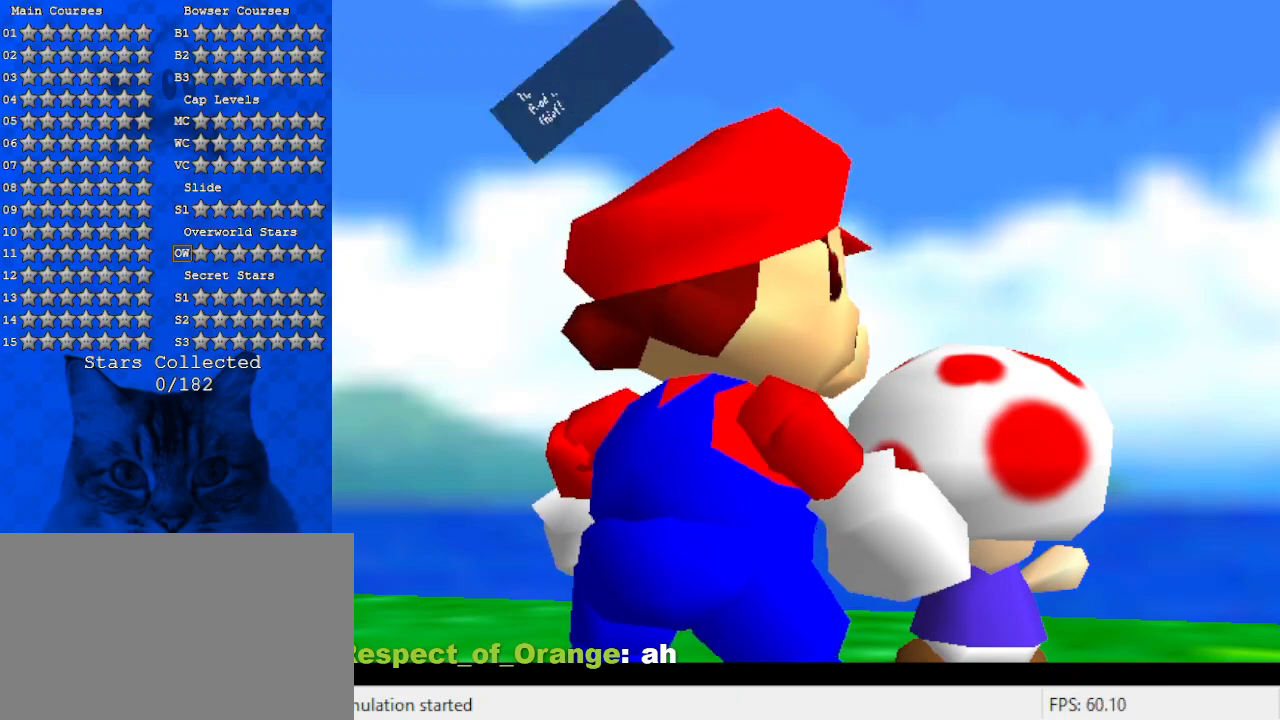
{"keys": [], "events": [[167, "shift", "up"]]}
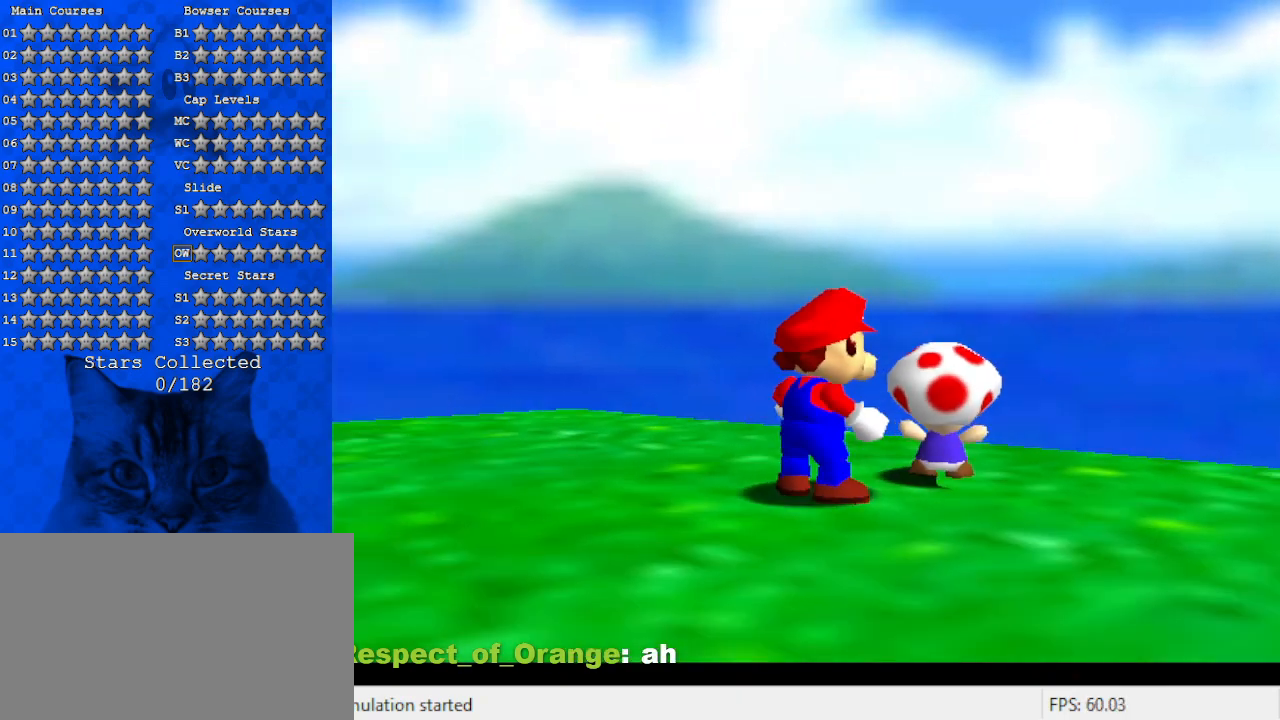
{"keys": ["d", "s"], "events": [[367, "d", "down"], [433, "s", "down"]]}
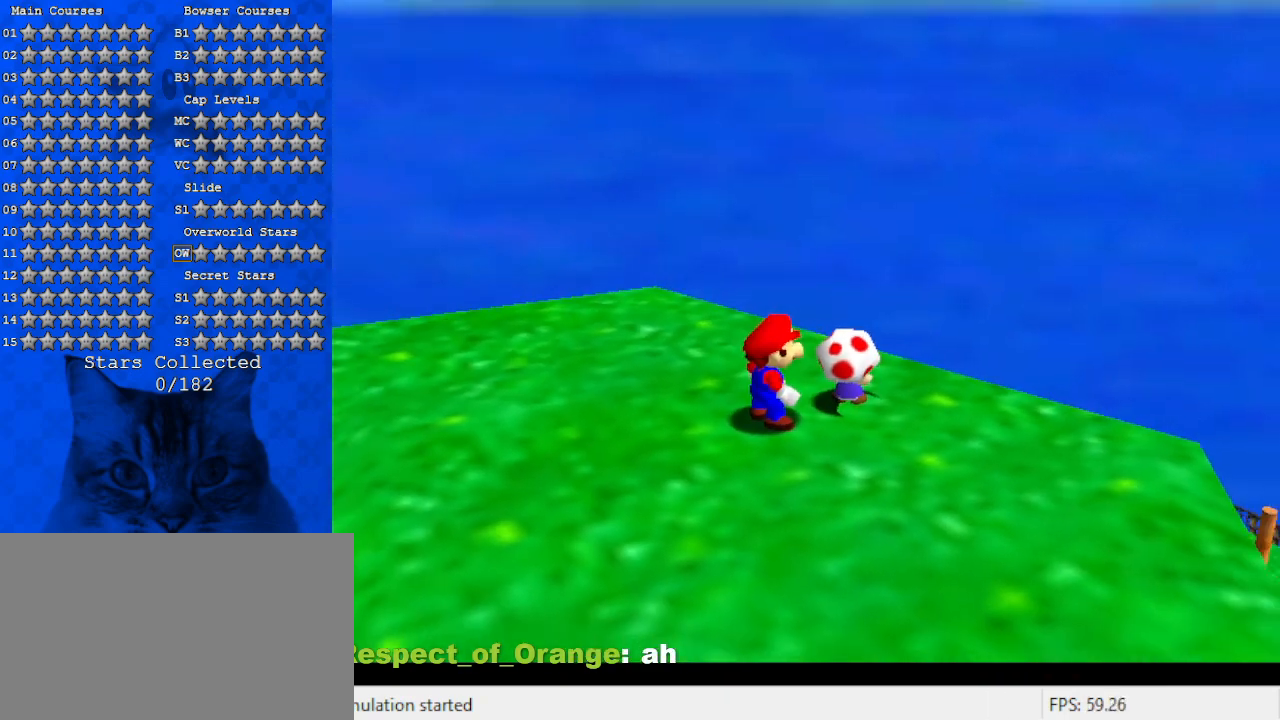
{"keys": ["d", "down", "right", "s"], "events": [[67, "d", "up"], [67, "s", "up"], [167, "d", "down"], [167, "s", "down"], [233, "down", "down"], [333, "d", "up"], [333, "s", "up"], [433, "d", "down"], [433, "right", "down"], [433, "s", "down"]]}
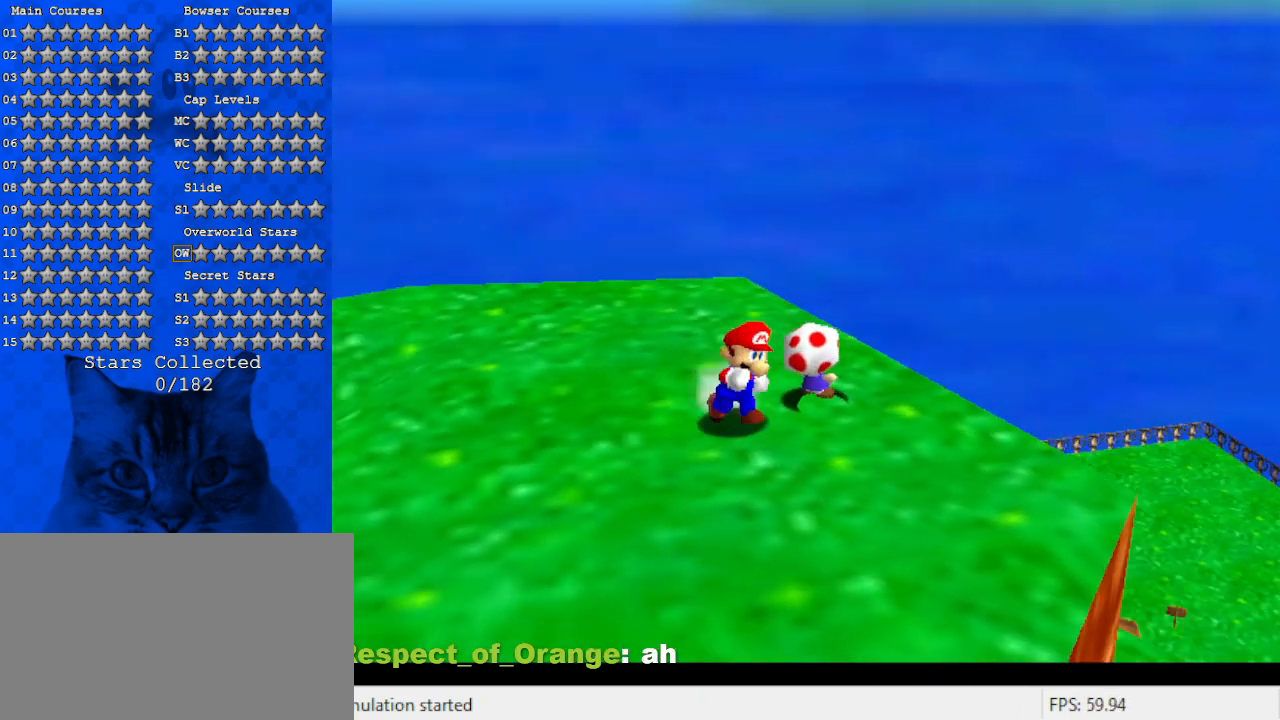
{"keys": ["a"], "events": [[133, "d", "up"], [133, "s", "up"], [400, "down", "up"], [433, "a", "down"], [500, "right", "up"]]}
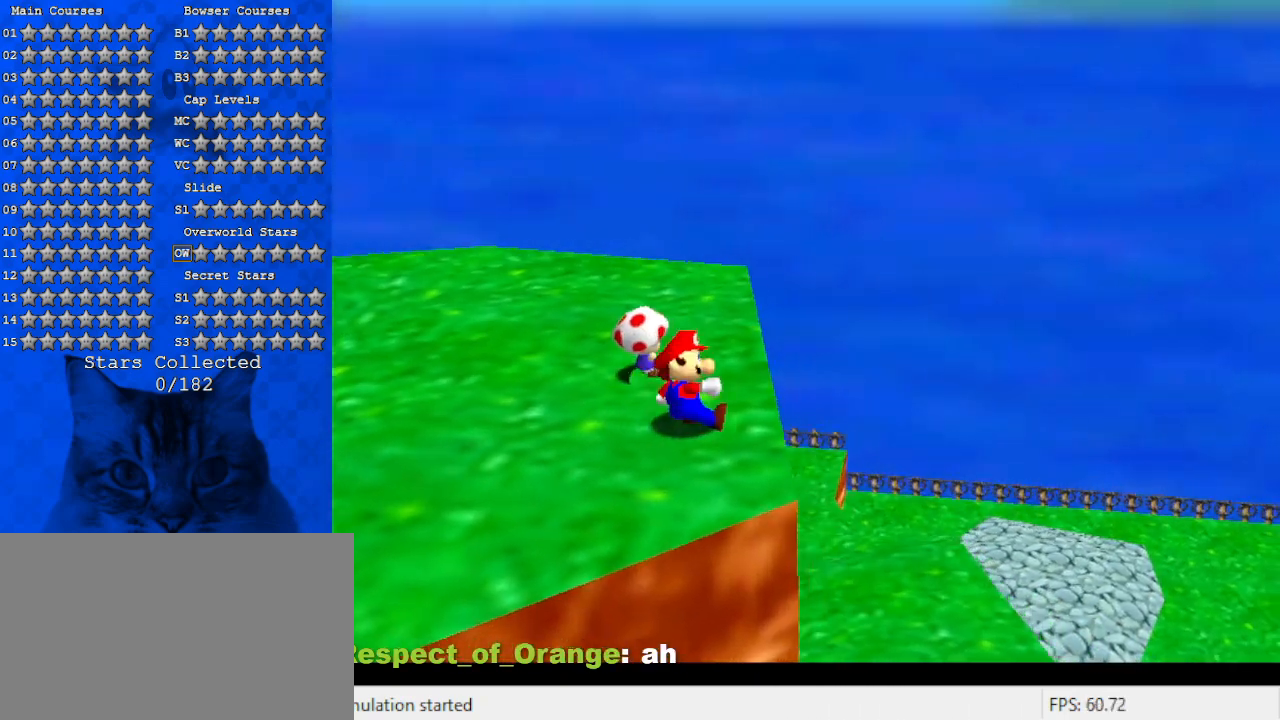
{"keys": ["a"], "events": [[133, "a", "up"], [167, "down", "down"], [233, "a", "down"], [233, "right", "down"], [267, "right", "up"], [400, "a", "up"], [467, "down", "up"], [500, "a", "down"]]}
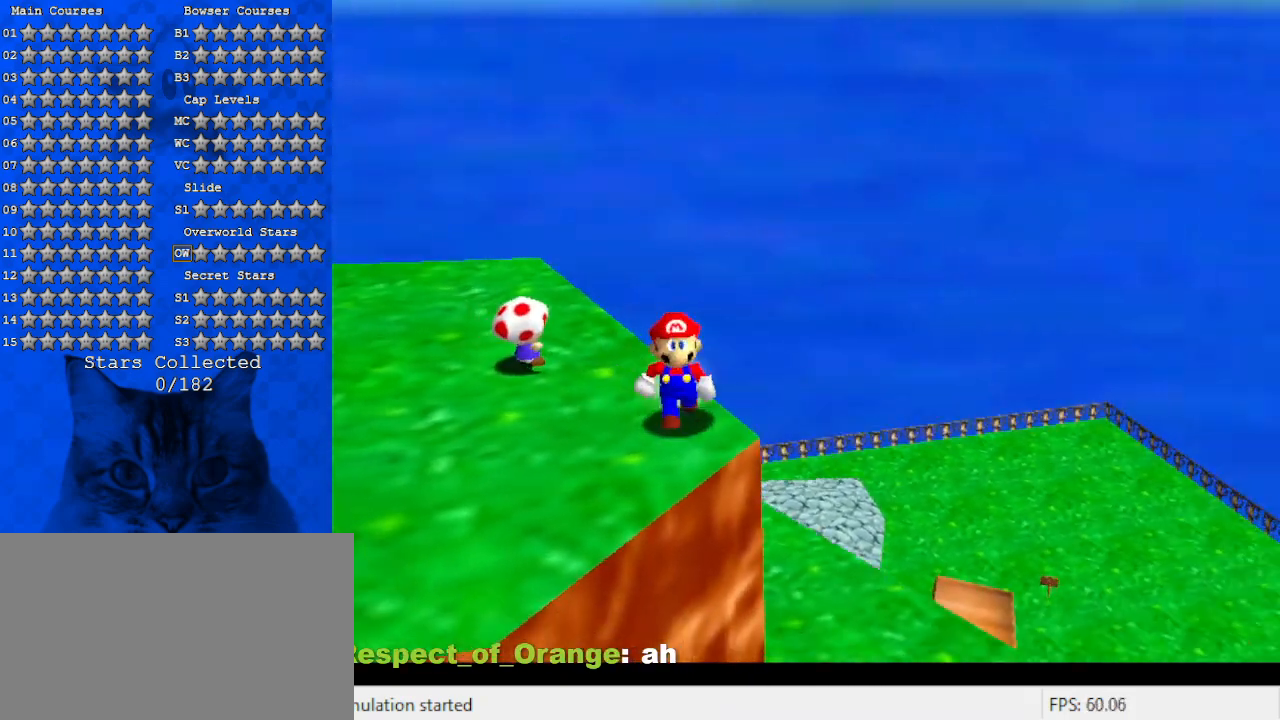
{"keys": ["down"], "events": [[200, "a", "up"], [200, "down", "down"], [267, "a", "down"], [500, "a", "up"]]}
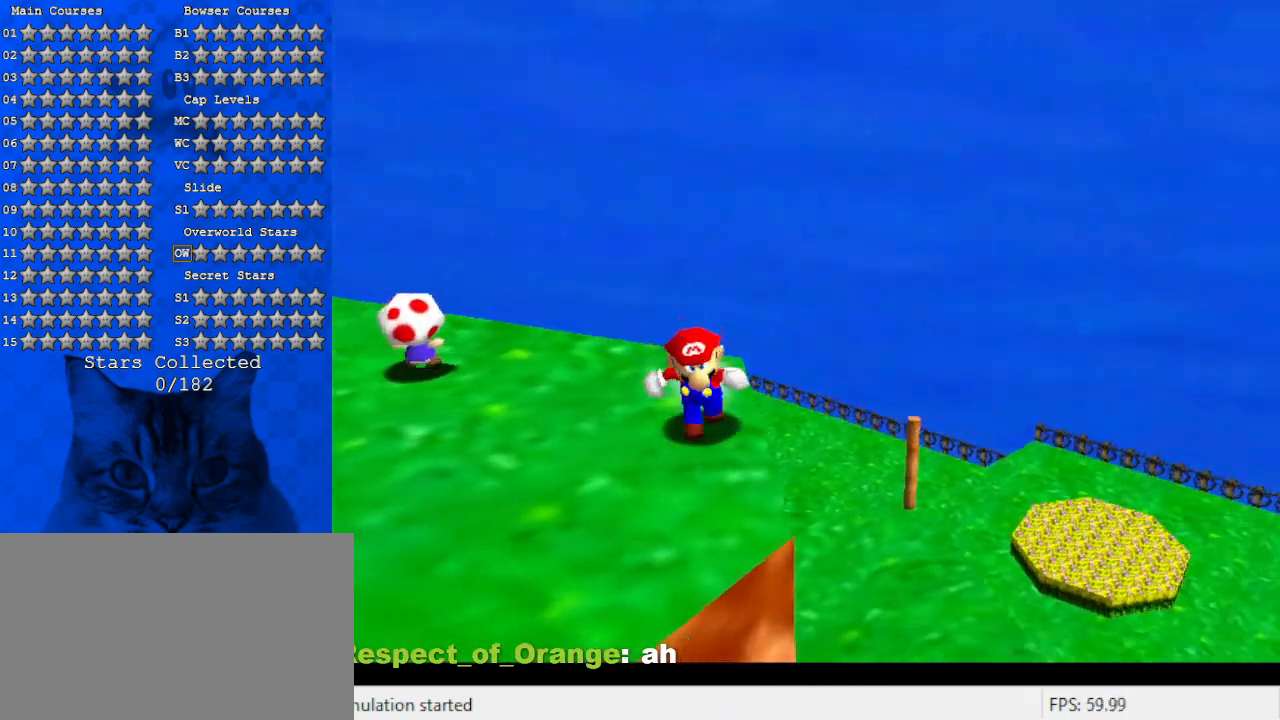
{"keys": ["a", "down"], "events": [[167, "left", "down"], [233, "left", "up"], [333, "a", "down"]]}